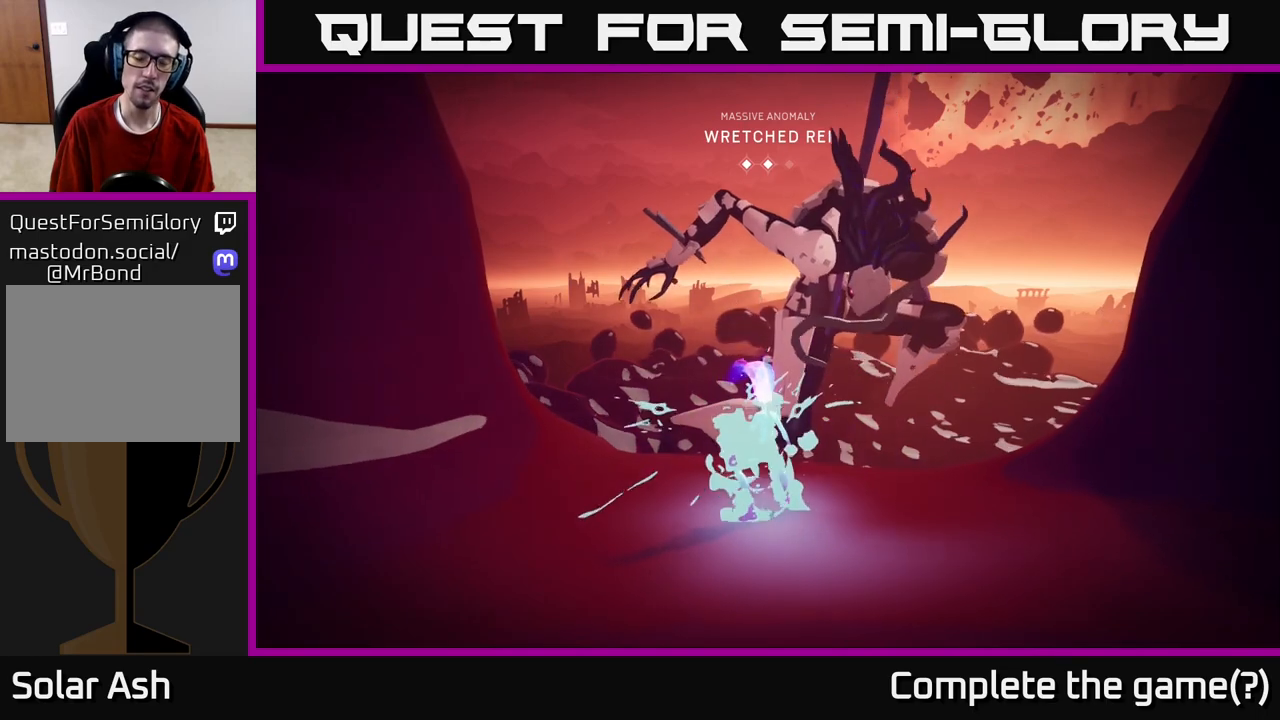
Gameplay with a controller (Xbox layout); each line is a JSON object with the inputs held at the frame after it. "events" lists button and stick changes between this image and that frame as [ms after this image, input, new state], when the widget could be followed in between.
{"buttons": [], "left_stick": "up", "right_stick": "down", "events": [[383, "left_stick", "up"], [417, "right_stick", "down"]]}
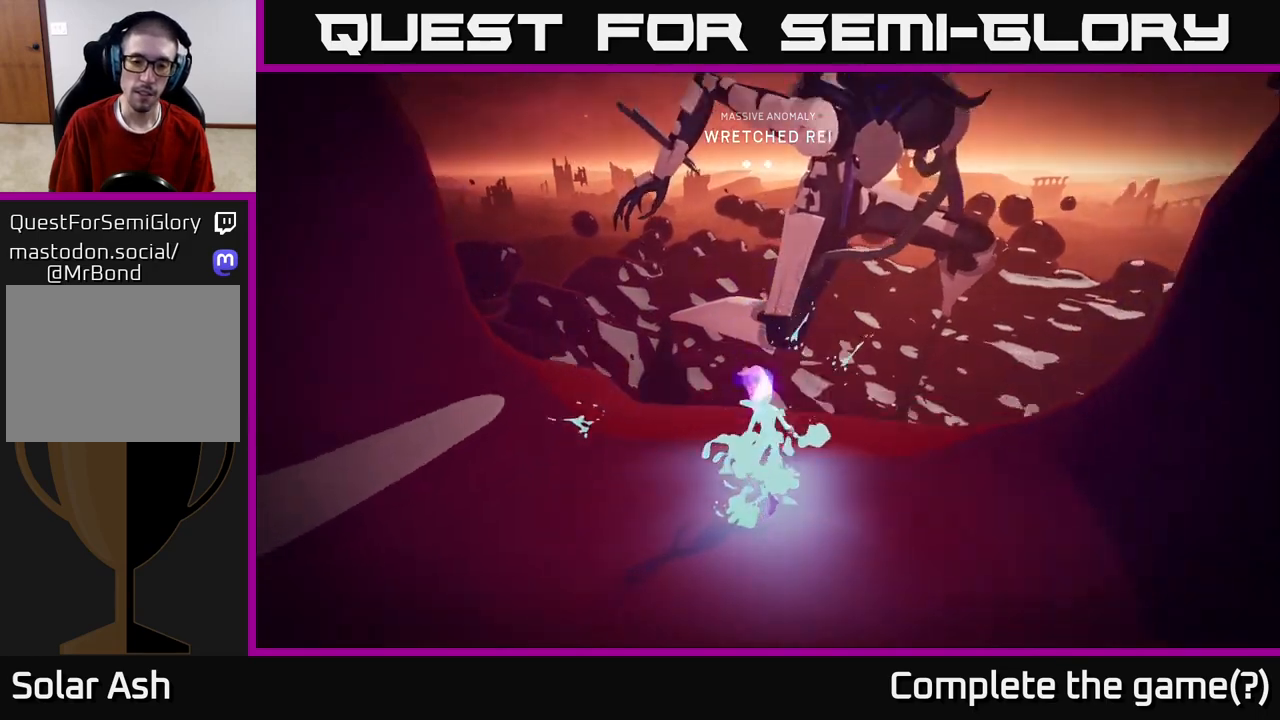
{"buttons": [], "left_stick": "up", "right_stick": "center", "events": [[100, "L2", "down"], [217, "R2", "down"], [233, "right_stick", "center"], [400, "L2", "up"], [450, "R2", "up"]]}
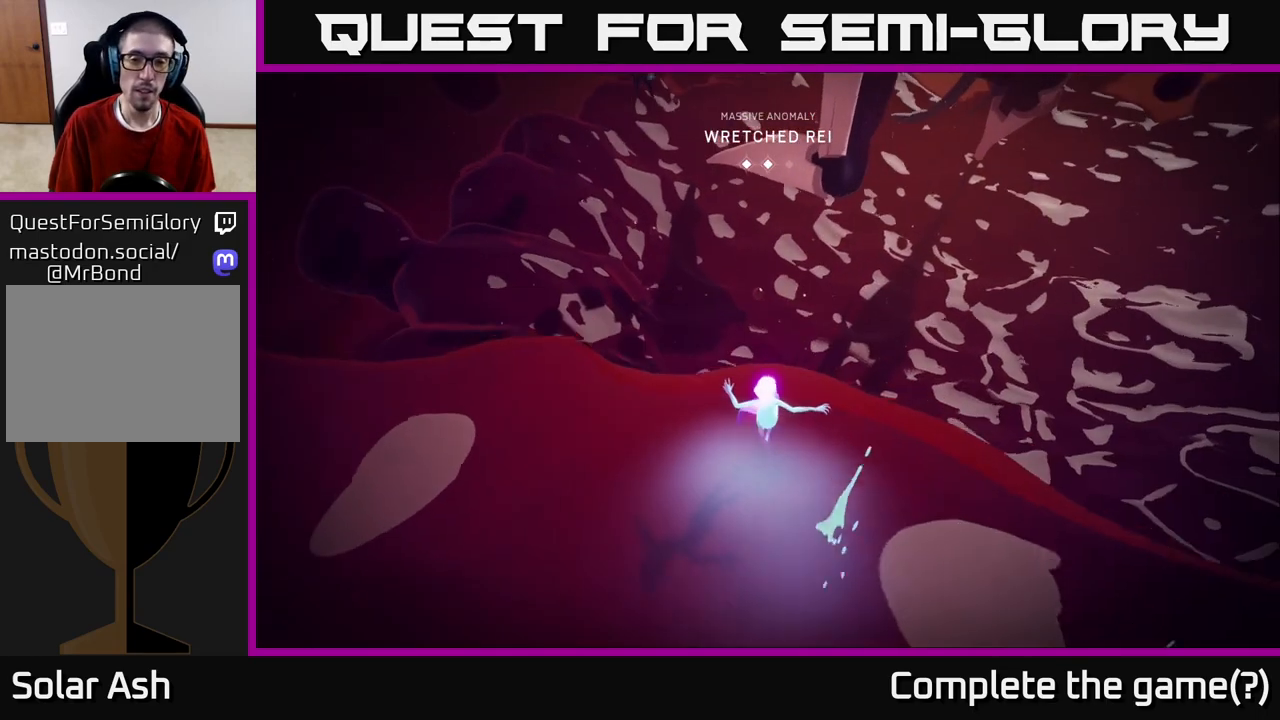
{"buttons": ["L2"], "left_stick": "up", "right_stick": "center", "events": [[17, "right_stick", "down"], [83, "left_stick", "up-right"], [167, "L2", "down"], [183, "left_stick", "right"], [233, "R2", "down"], [267, "right_stick", "center"], [283, "left_stick", "up-right"], [383, "left_stick", "up"], [500, "R2", "up"]]}
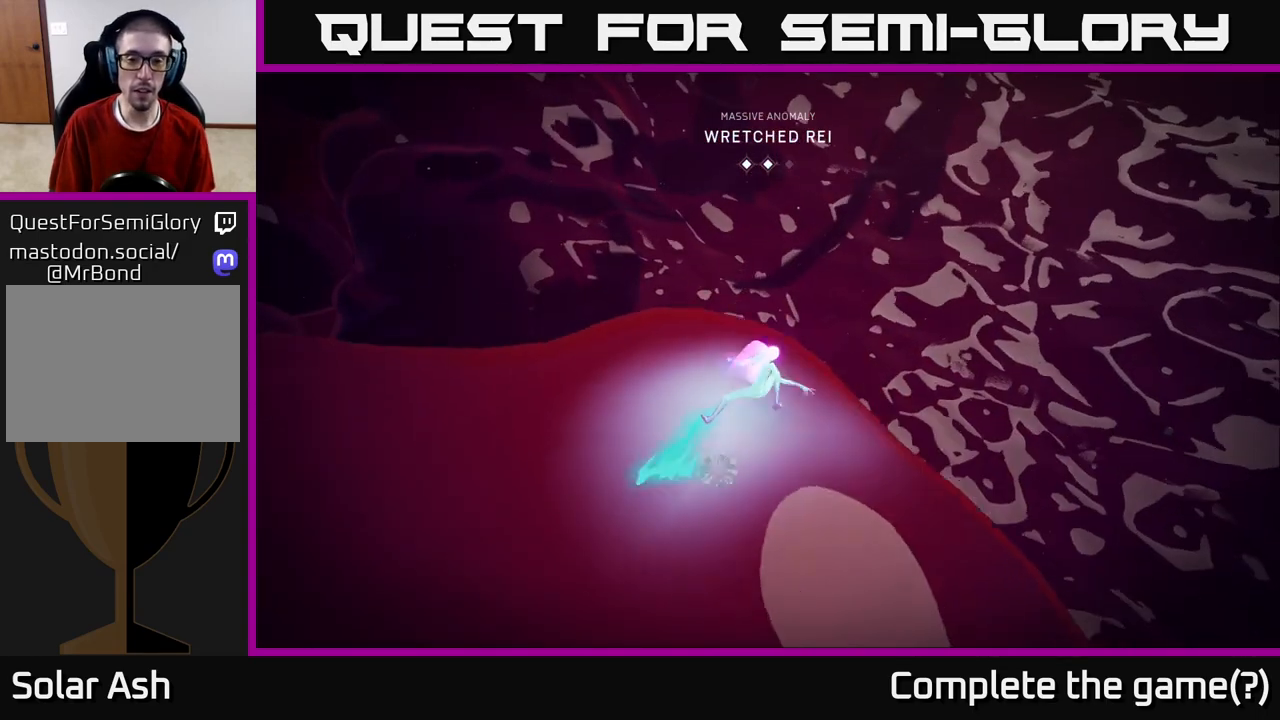
{"buttons": ["L2", "R2"], "left_stick": "up", "right_stick": "center", "events": [[17, "L2", "up"], [200, "right_stick", "down"], [267, "L2", "down"], [283, "right_stick", "center"], [333, "R2", "down"]]}
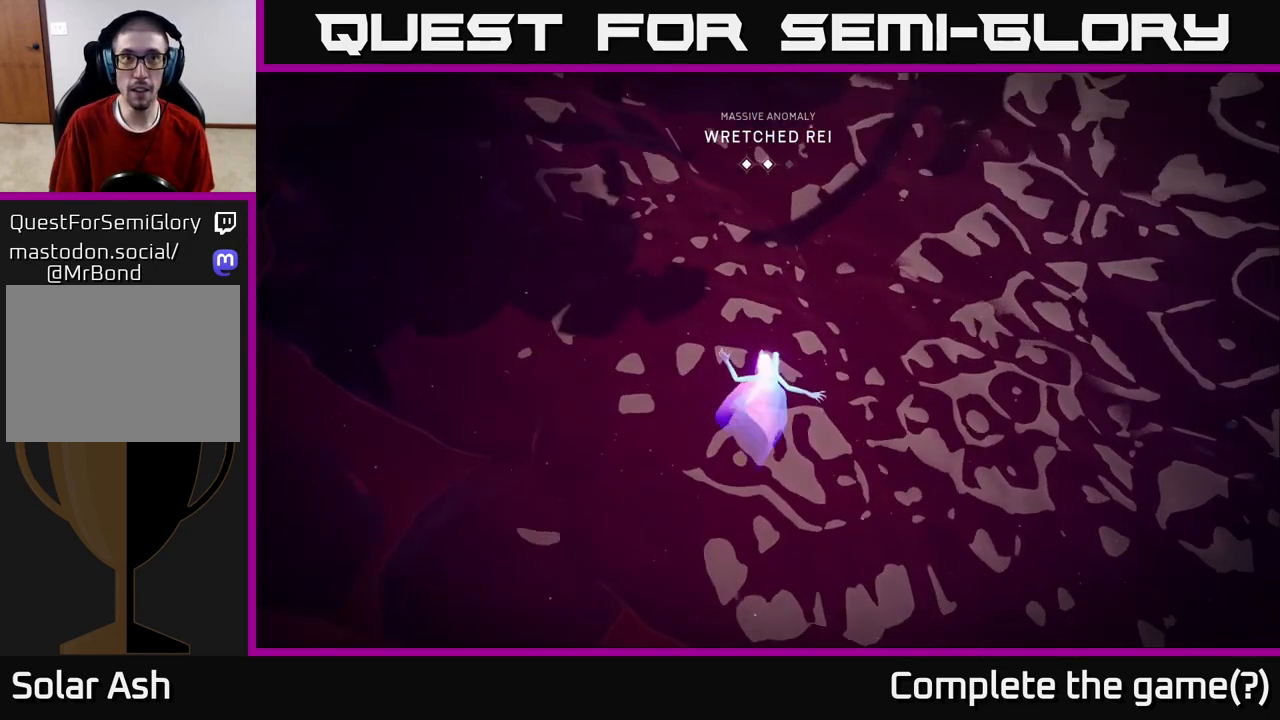
{"buttons": [], "left_stick": "center", "right_stick": "center", "events": [[150, "L2", "up"], [200, "R2", "up"], [317, "left_stick", "center"]]}
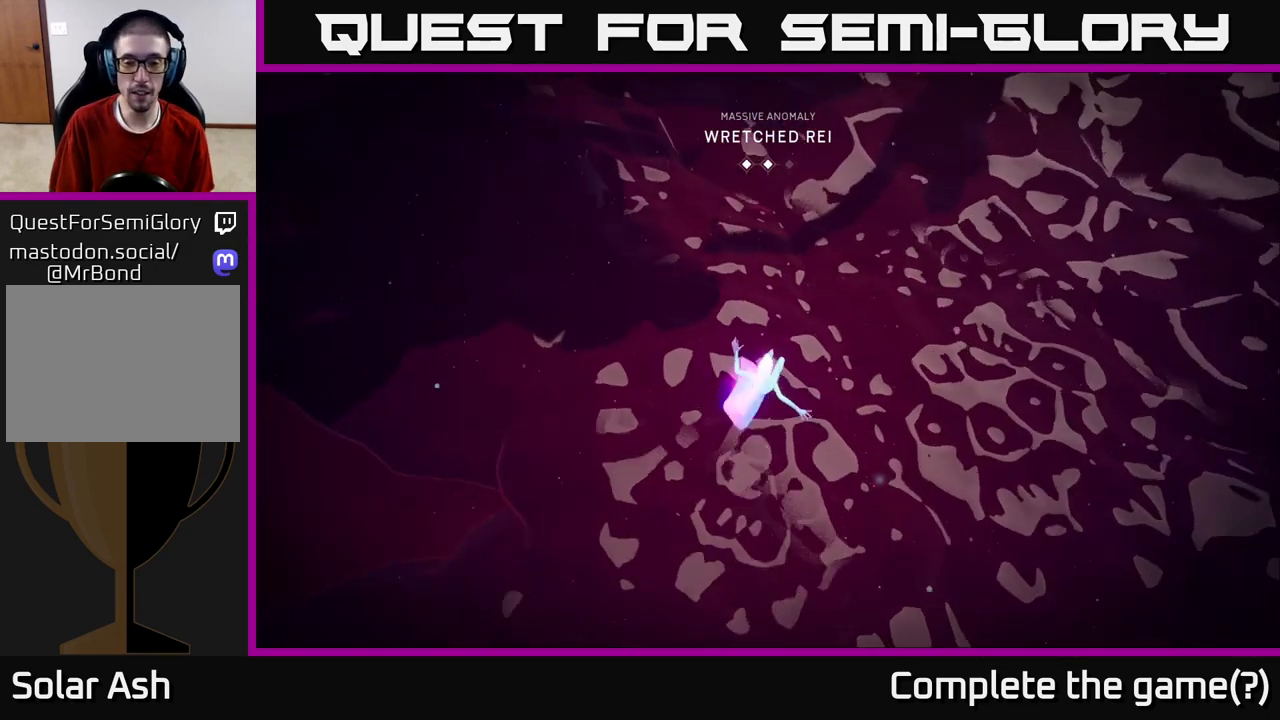
{"buttons": [], "left_stick": "down", "right_stick": "center", "events": [[50, "left_stick", "down"]]}
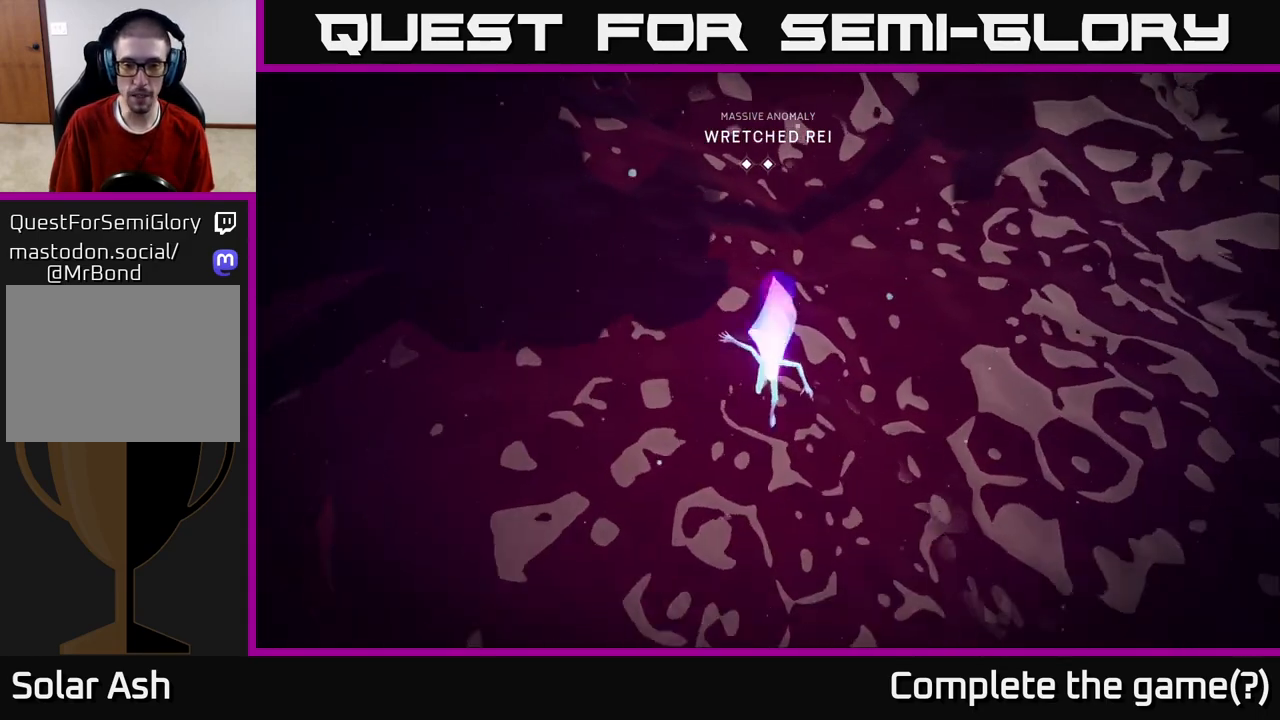
{"buttons": [], "left_stick": "down", "right_stick": "up-right", "events": [[183, "right_stick", "up-right"]]}
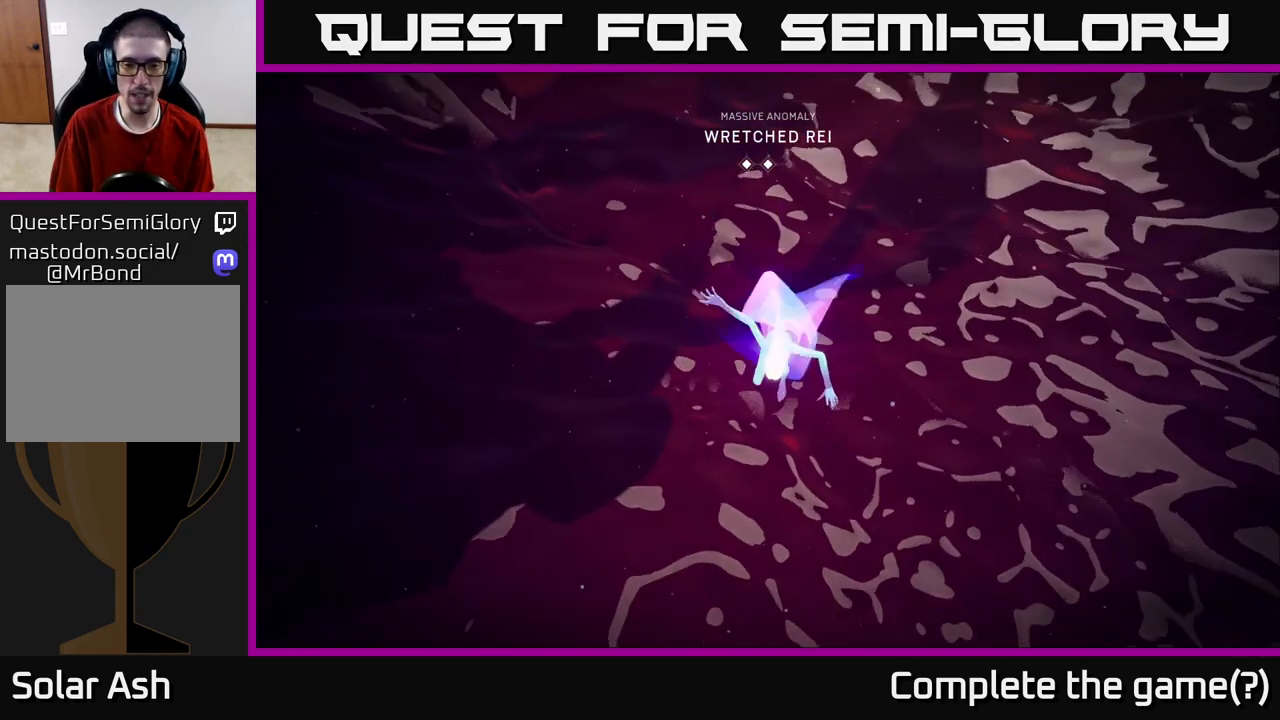
{"buttons": [], "left_stick": "down", "right_stick": "up", "events": [[17, "right_stick", "center"], [367, "right_stick", "up"]]}
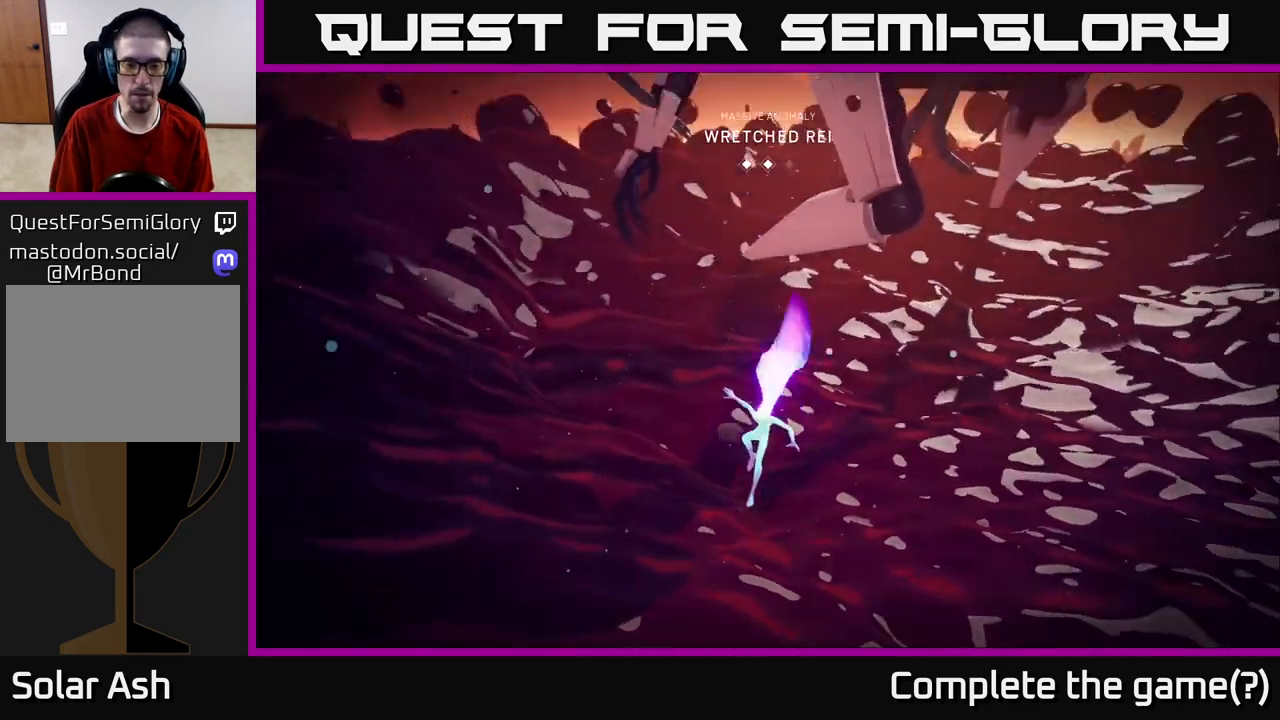
{"buttons": [], "left_stick": "right", "right_stick": "right", "events": [[133, "right_stick", "center"], [167, "left_stick", "down-right"], [383, "left_stick", "right"], [433, "right_stick", "right"]]}
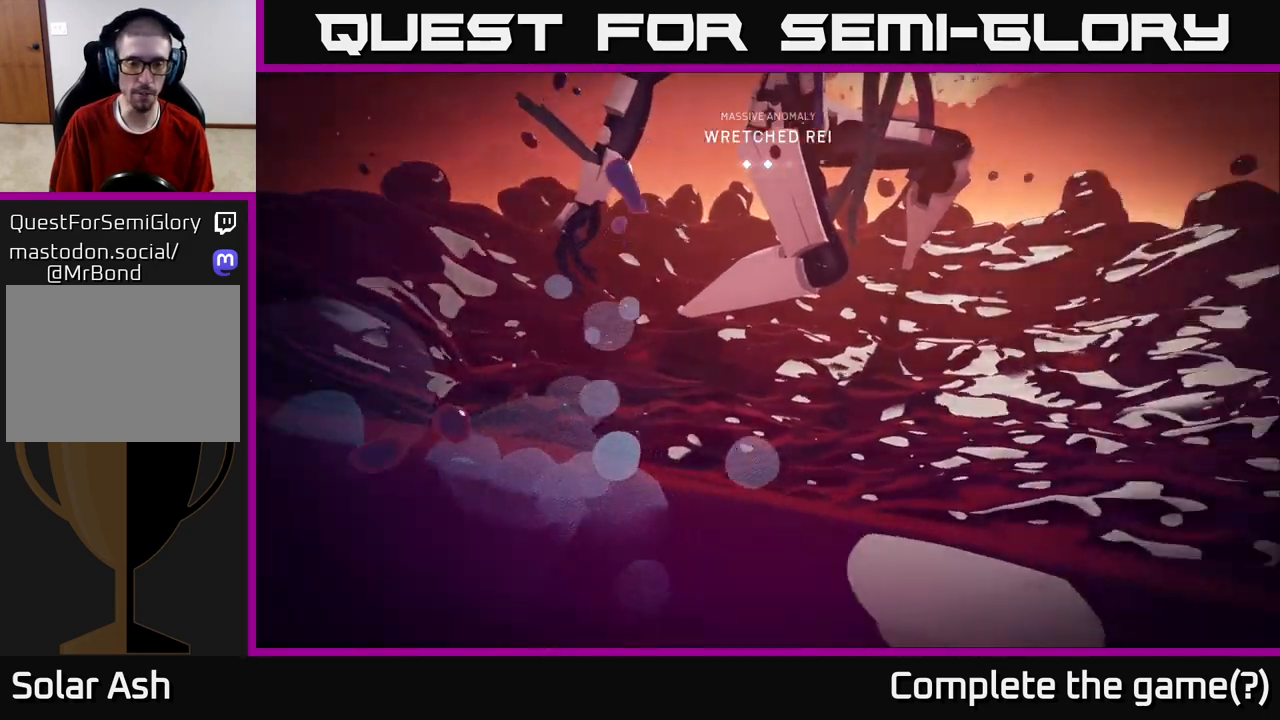
{"buttons": ["L2", "R2"], "left_stick": "right", "right_stick": "center", "events": [[267, "L2", "down"], [317, "R2", "down"], [333, "right_stick", "center"]]}
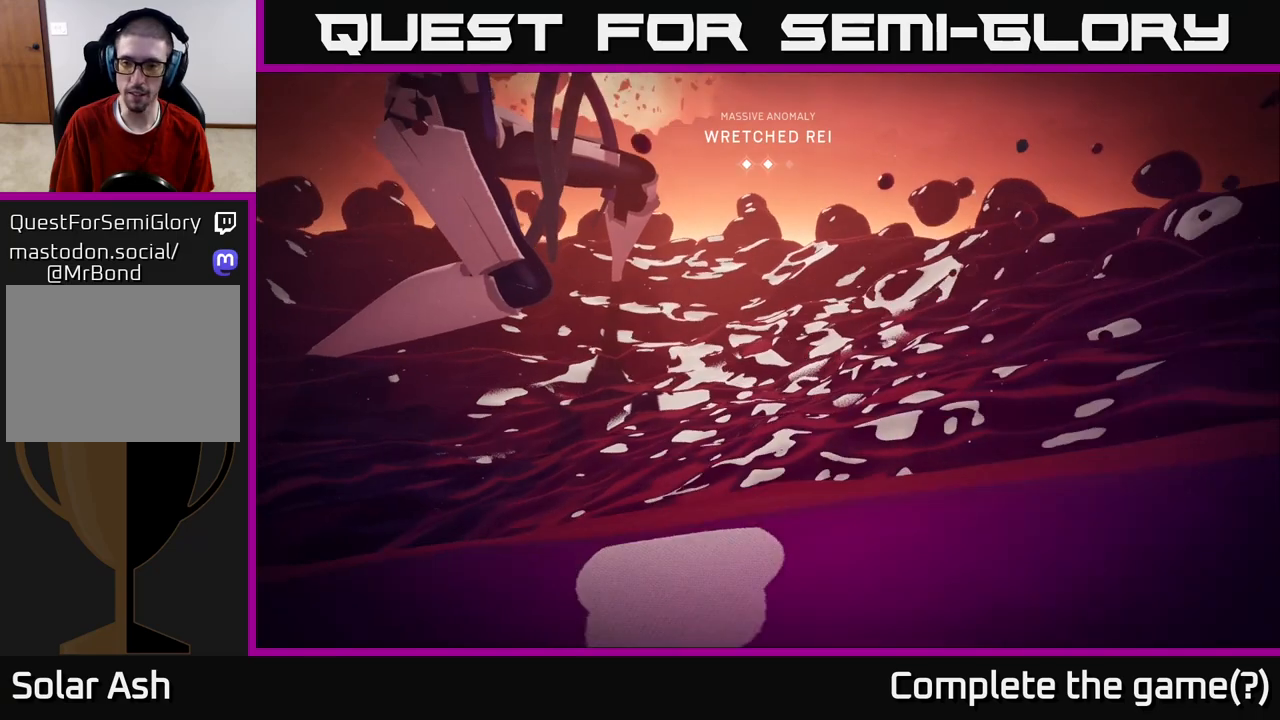
{"buttons": ["L2", "R2"], "left_stick": "up-right", "right_stick": "center", "events": [[367, "left_stick", "up-right"]]}
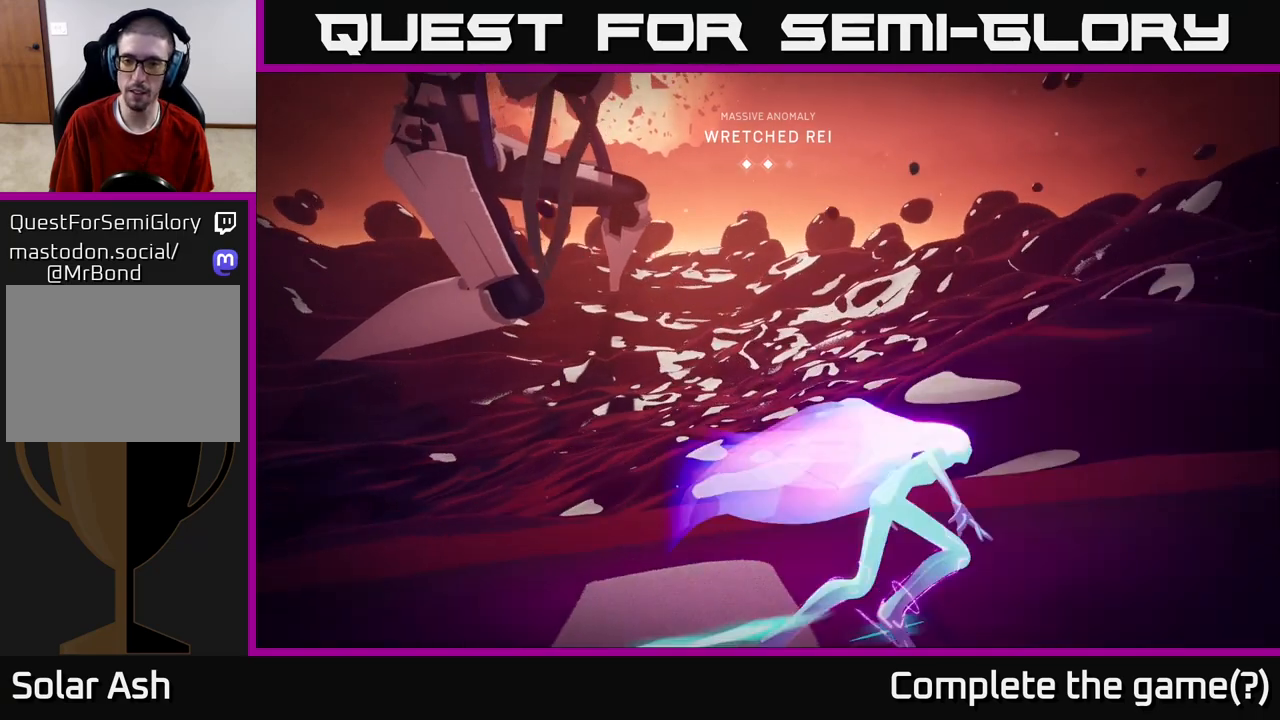
{"buttons": ["L2", "R2"], "left_stick": "up-right", "right_stick": "center", "events": []}
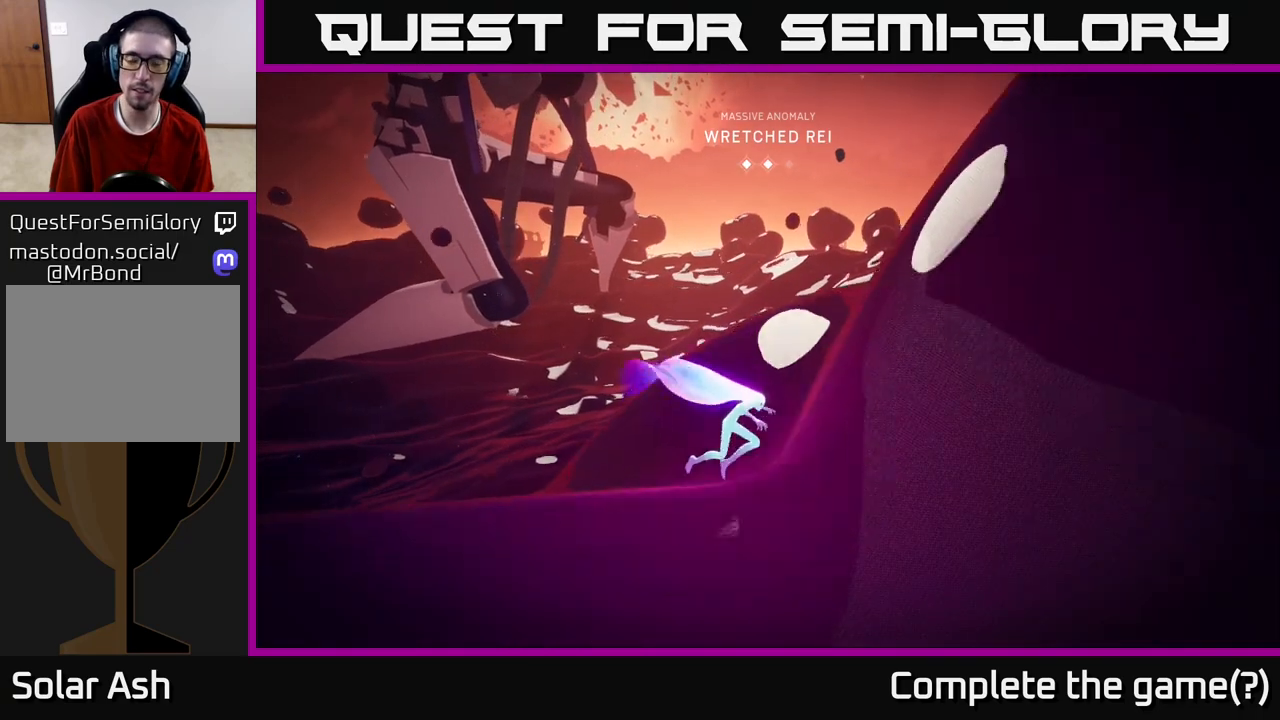
{"buttons": ["L2", "R2"], "left_stick": "up-right", "right_stick": "center", "events": [[250, "right_stick", "down-left"], [500, "right_stick", "center"]]}
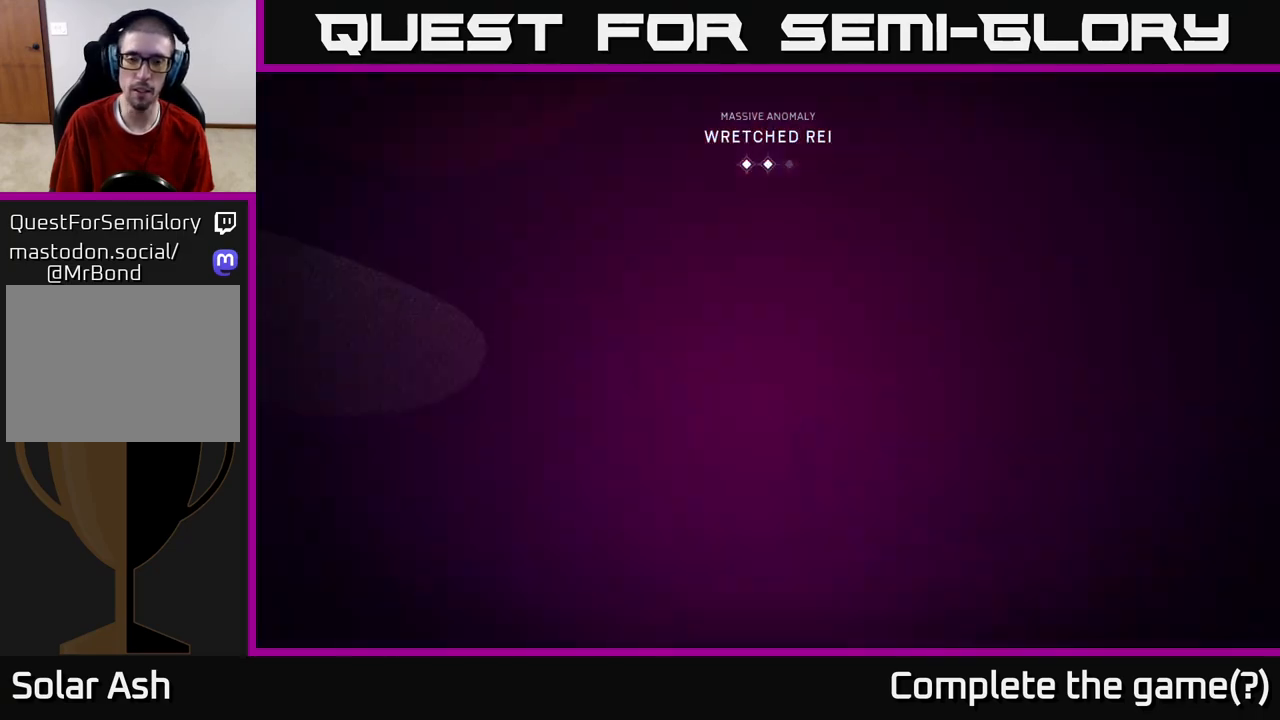
{"buttons": ["L2", "R2"], "left_stick": "up-right", "right_stick": "down-left", "events": [[150, "left_stick", "up"], [267, "right_stick", "down-left"], [483, "left_stick", "up-right"]]}
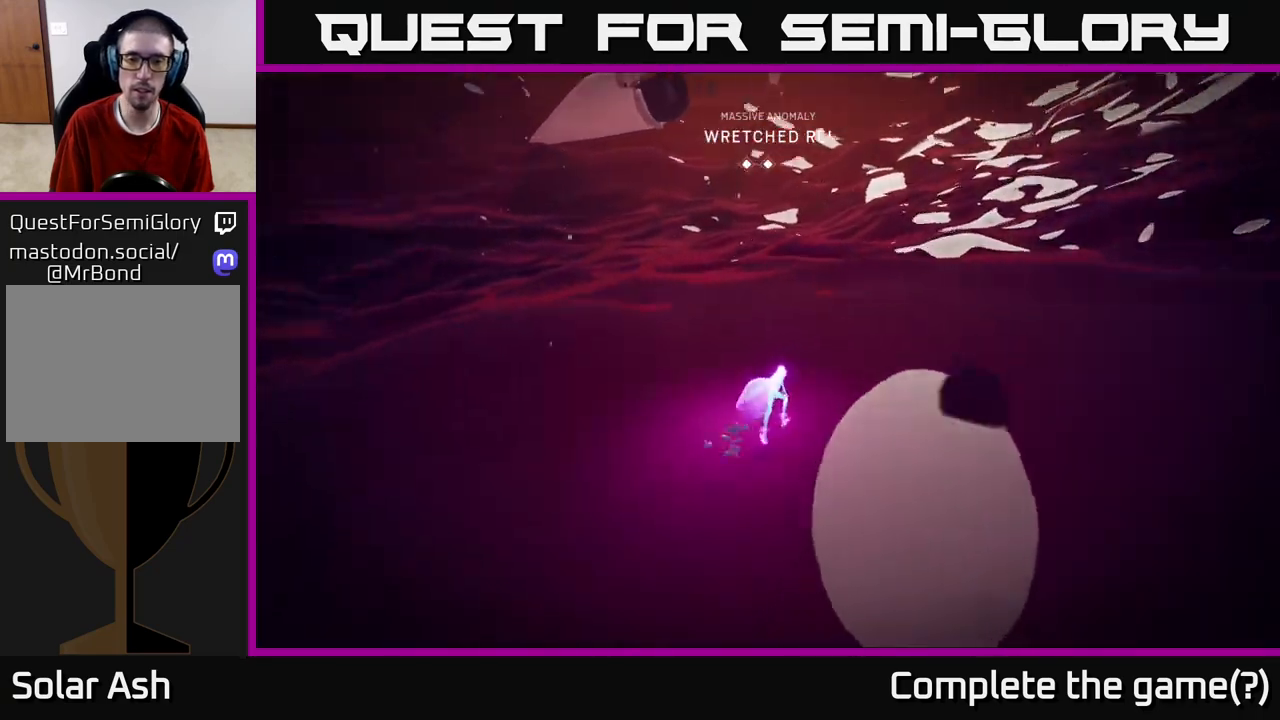
{"buttons": [], "left_stick": "center", "right_stick": "up-left", "events": [[33, "L2", "up"], [117, "right_stick", "up-left"], [150, "R2", "up"], [200, "left_stick", "center"]]}
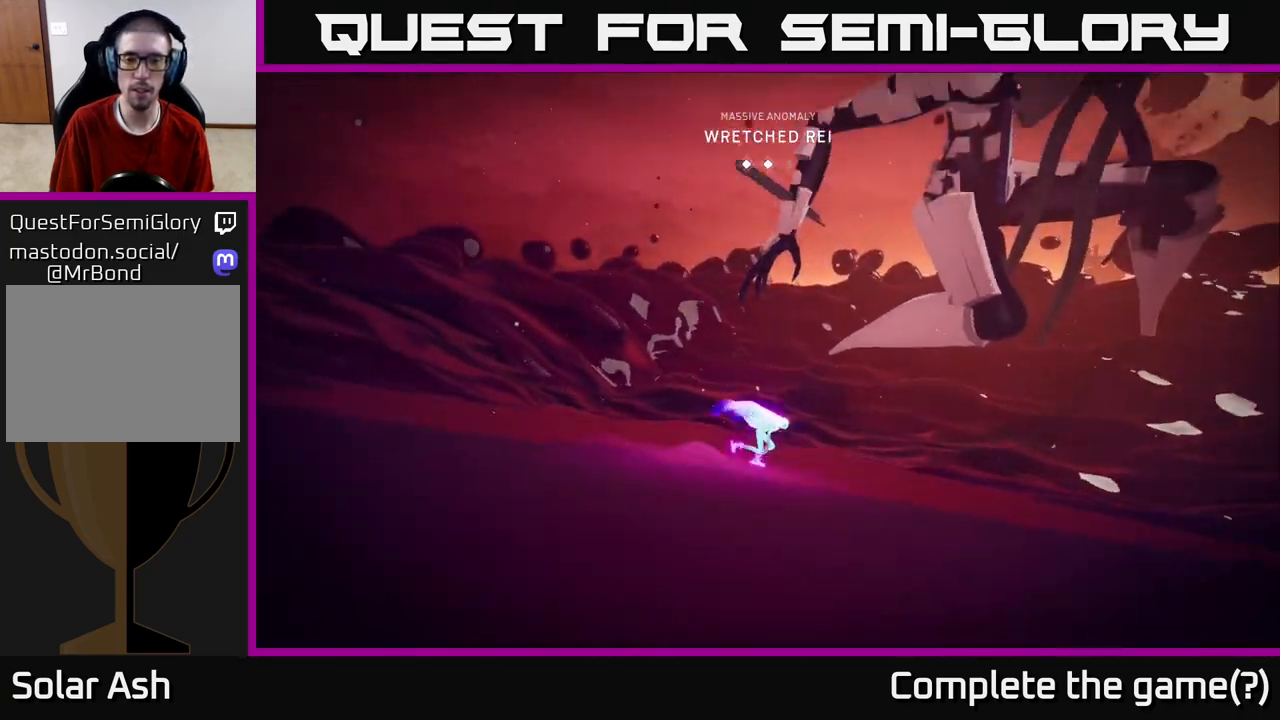
{"buttons": [], "left_stick": "center", "right_stick": "center", "events": [[167, "right_stick", "center"]]}
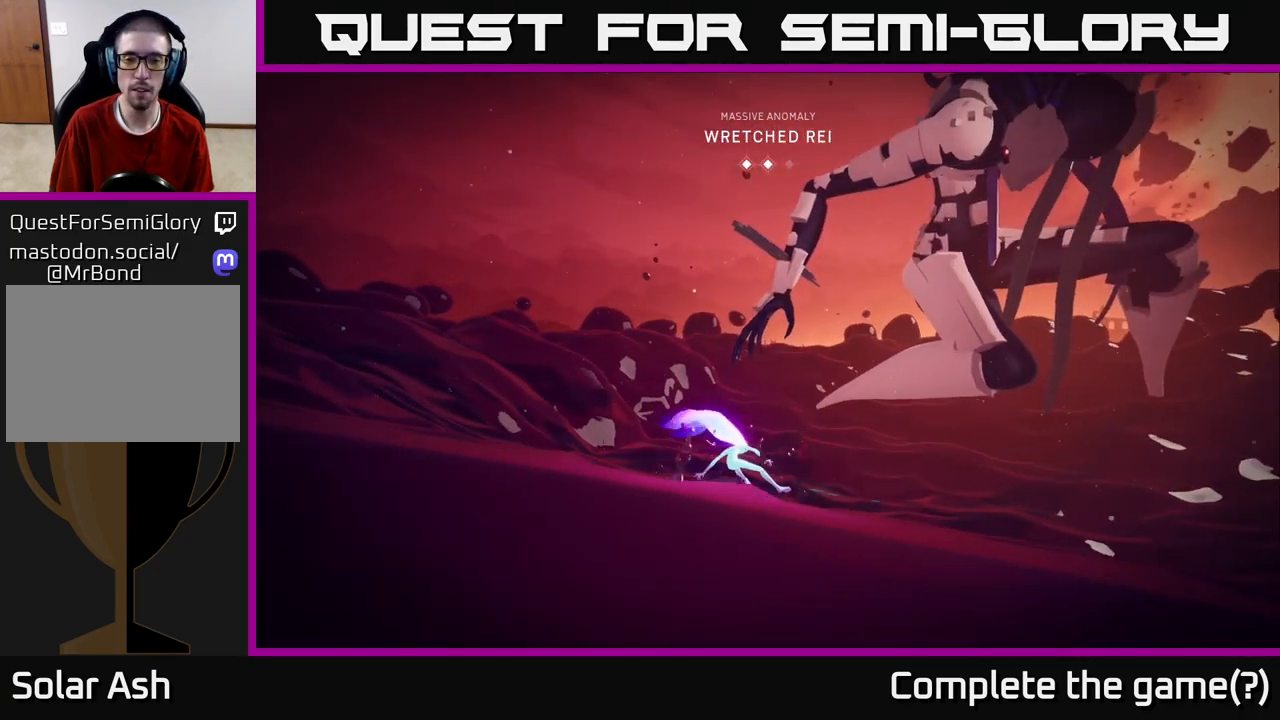
{"buttons": [], "left_stick": "center", "right_stick": "right", "events": [[233, "right_stick", "right"]]}
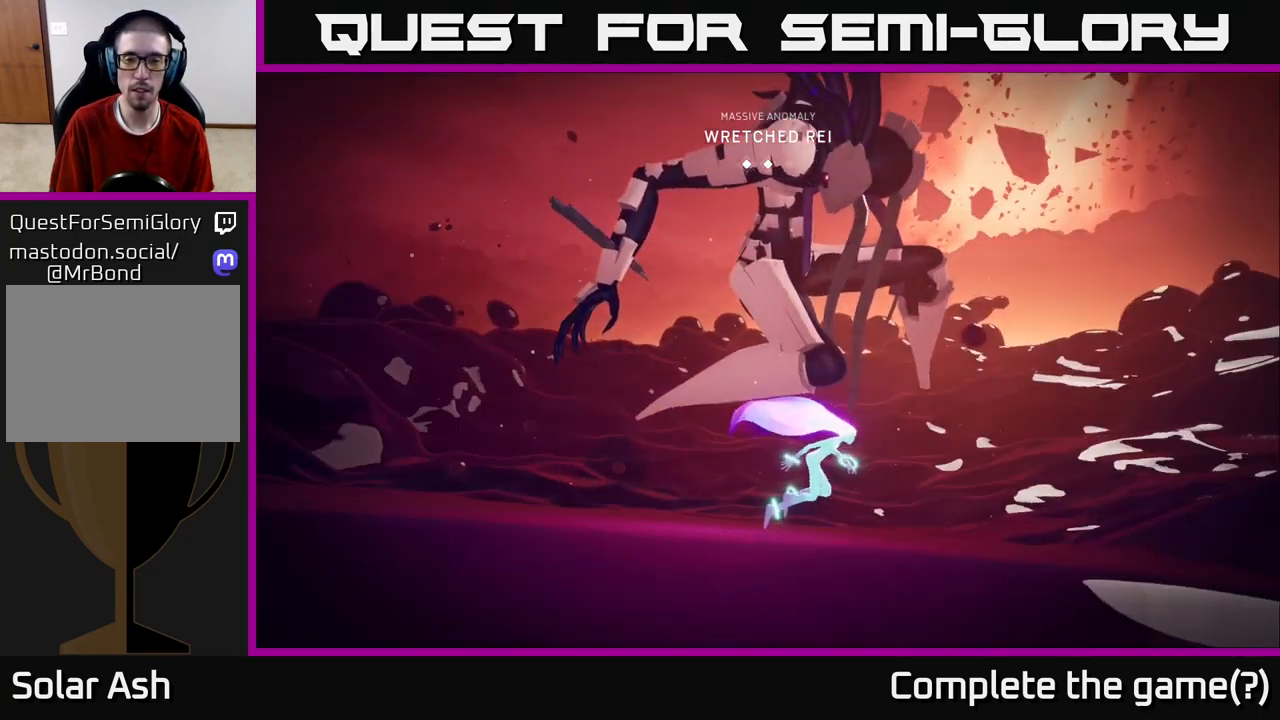
{"buttons": [], "left_stick": "up", "right_stick": "right", "events": [[17, "right_stick", "center"], [133, "left_stick", "up"], [183, "left_stick", "up-left"], [300, "right_stick", "right"], [500, "left_stick", "up"]]}
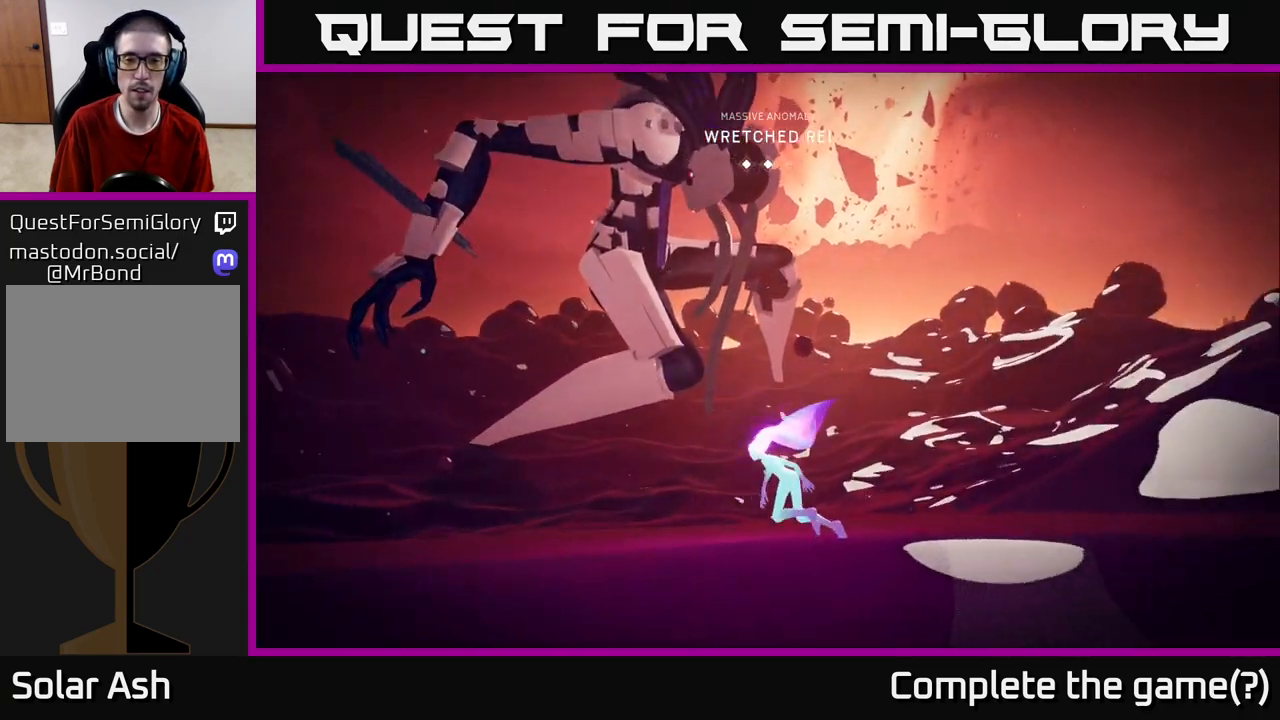
{"buttons": ["L2", "R2"], "left_stick": "up", "right_stick": "center", "events": [[67, "right_stick", "down"], [83, "L2", "down"], [183, "R2", "down"], [217, "right_stick", "center"]]}
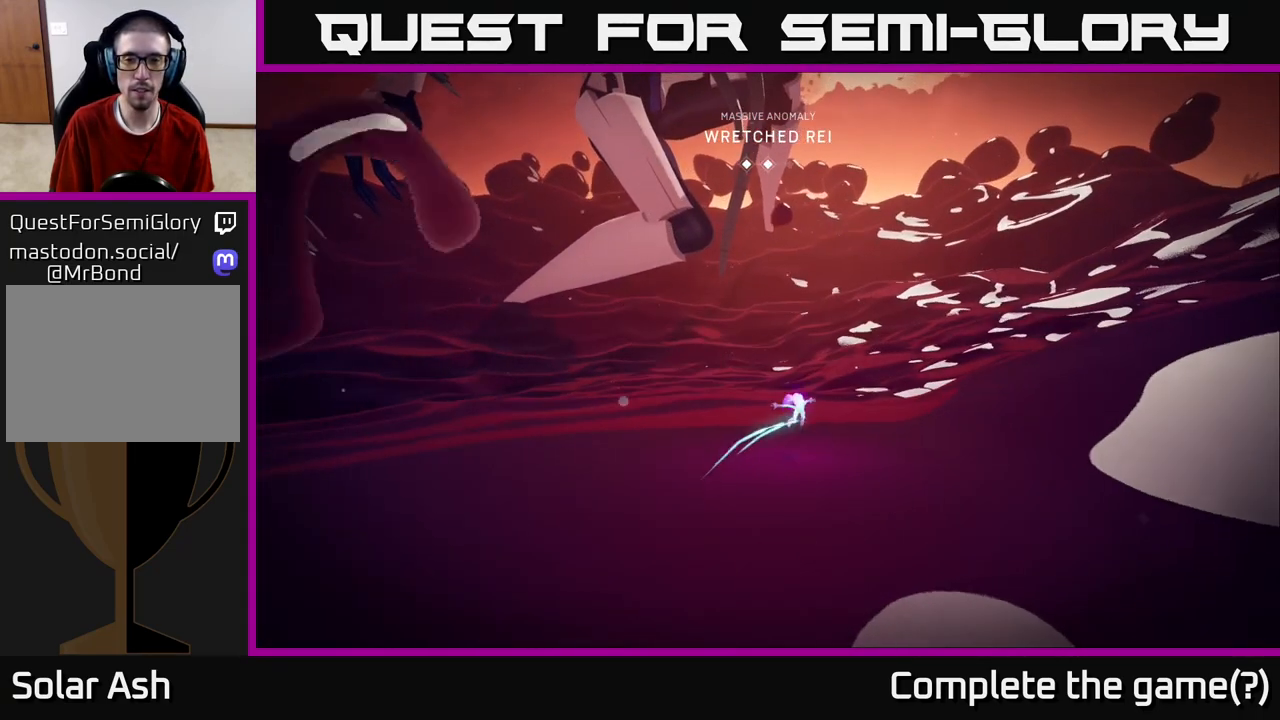
{"buttons": ["L2", "R2"], "left_stick": "up", "right_stick": "center", "events": []}
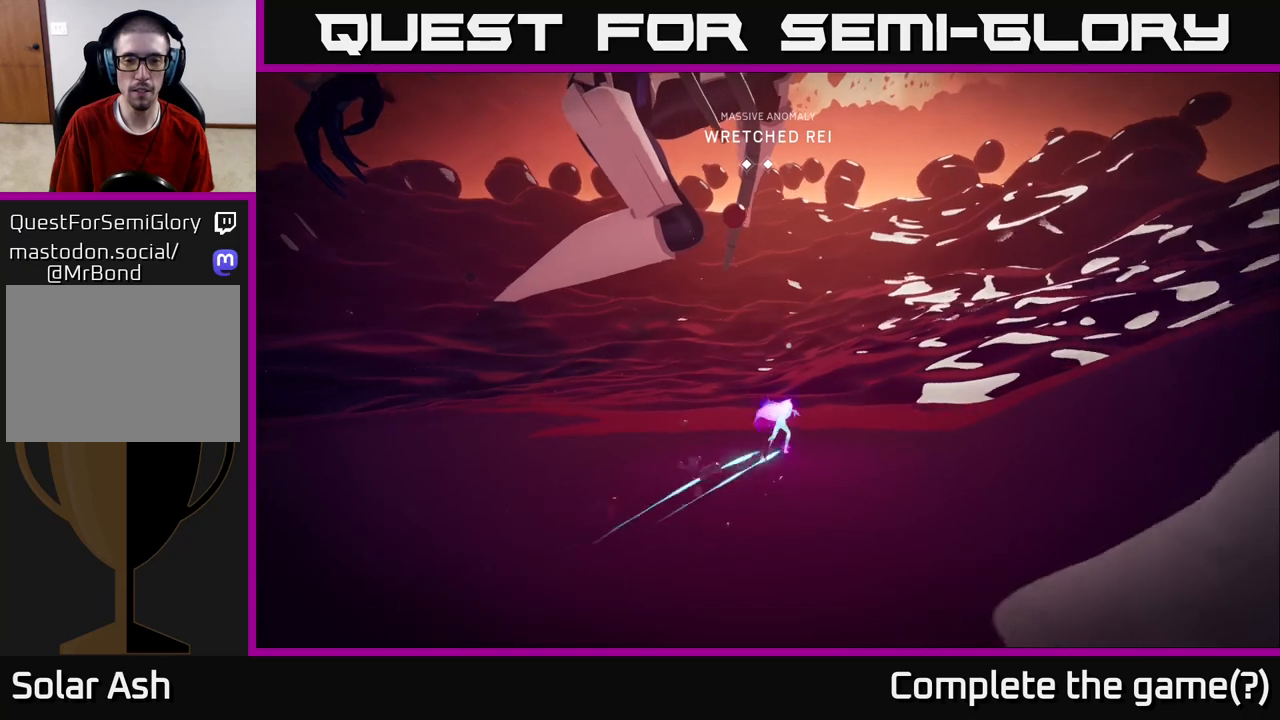
{"buttons": ["L2", "R2"], "left_stick": "up-right", "right_stick": "center", "events": [[117, "left_stick", "up-right"]]}
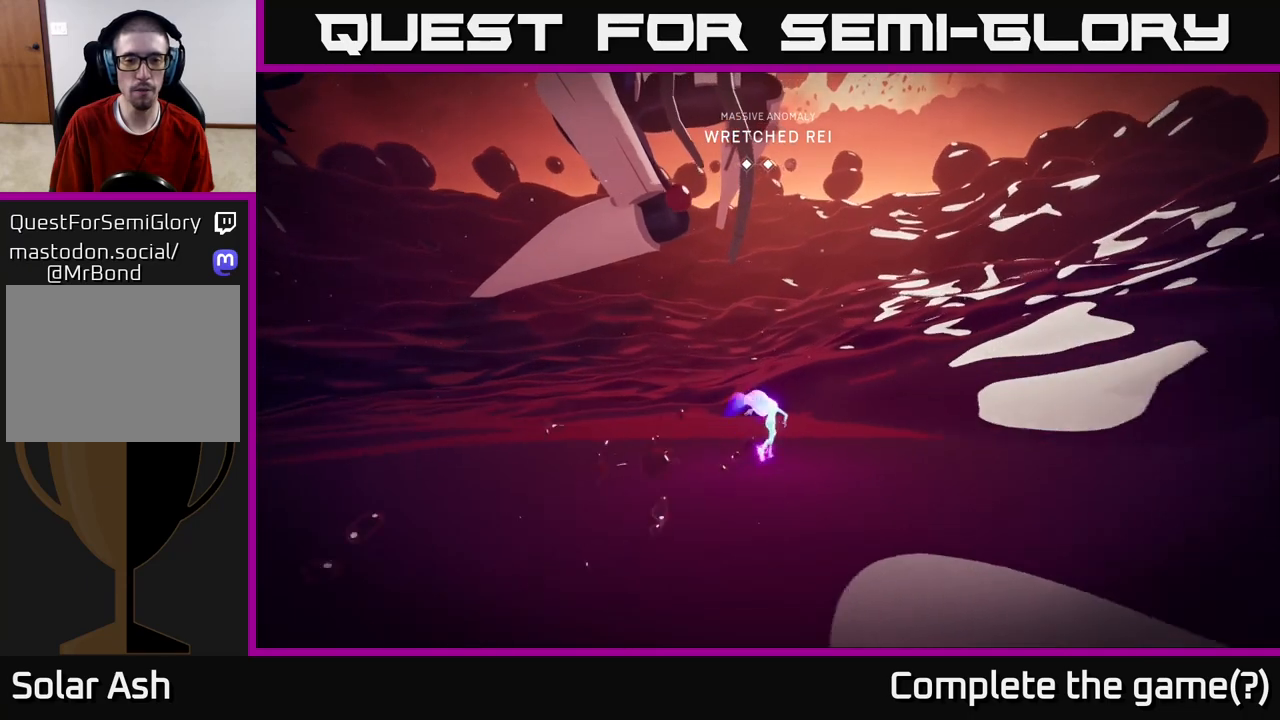
{"buttons": ["L2", "R2"], "left_stick": "up-right", "right_stick": "up-left", "events": [[267, "right_stick", "up-left"]]}
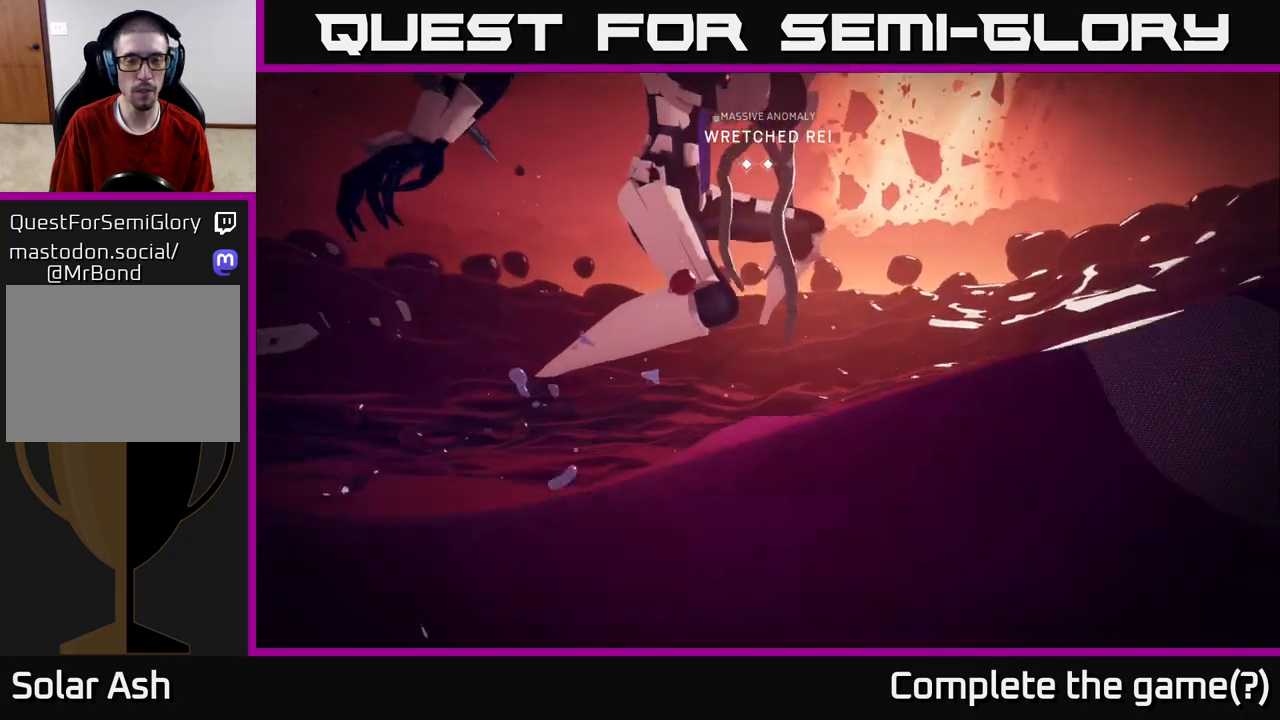
{"buttons": ["L2", "R2"], "left_stick": "up-right", "right_stick": "center", "events": [[100, "right_stick", "center"]]}
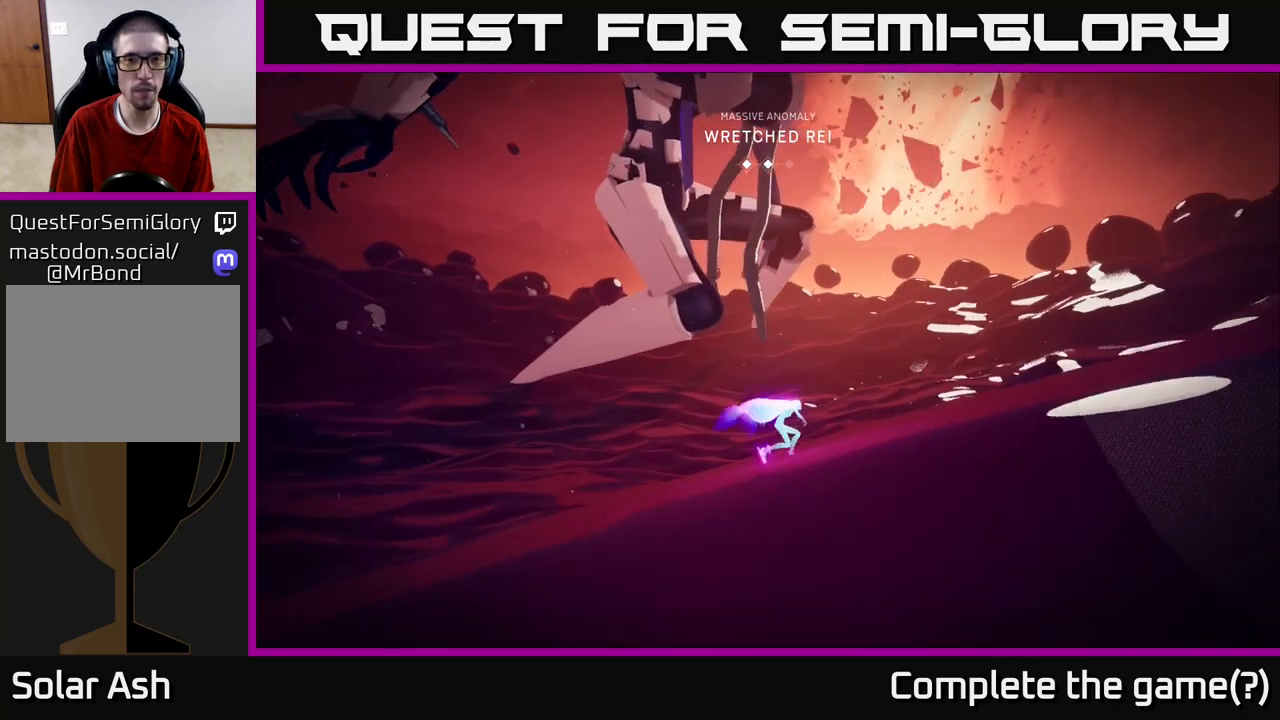
{"buttons": ["L2", "R2"], "left_stick": "up-right", "right_stick": "center", "events": []}
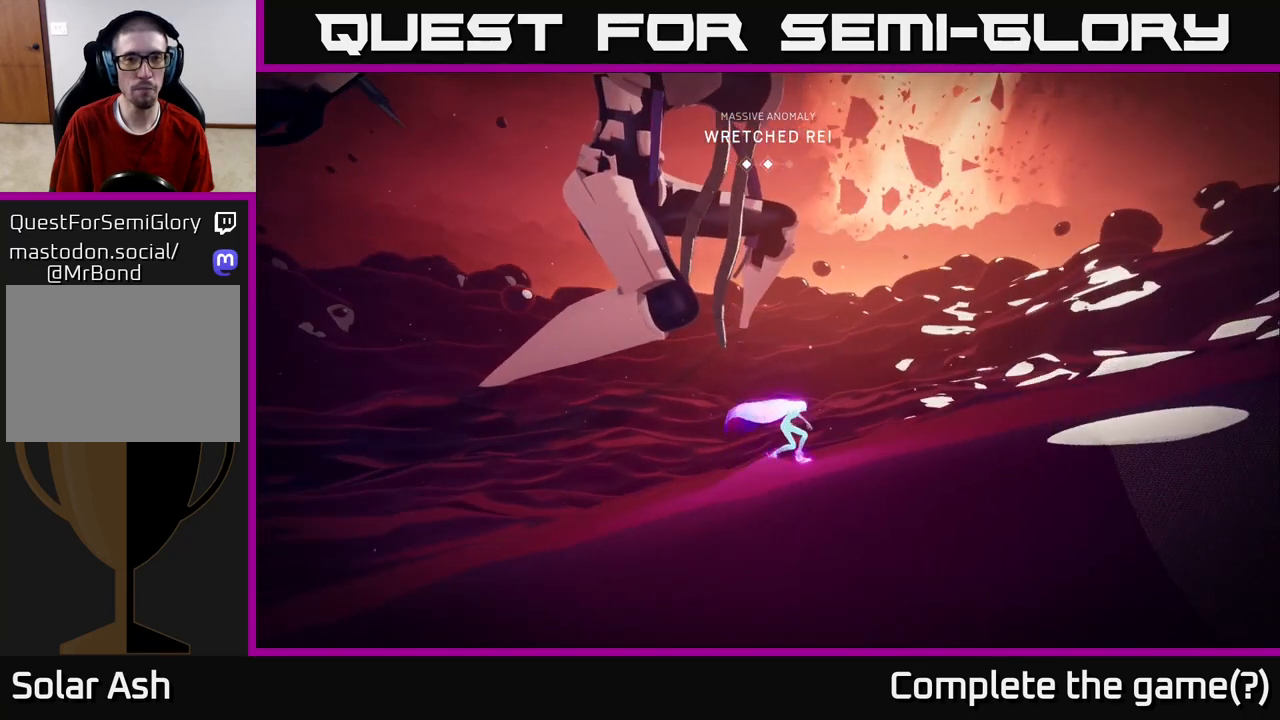
{"buttons": ["L2", "R2"], "left_stick": "up-right", "right_stick": "center", "events": []}
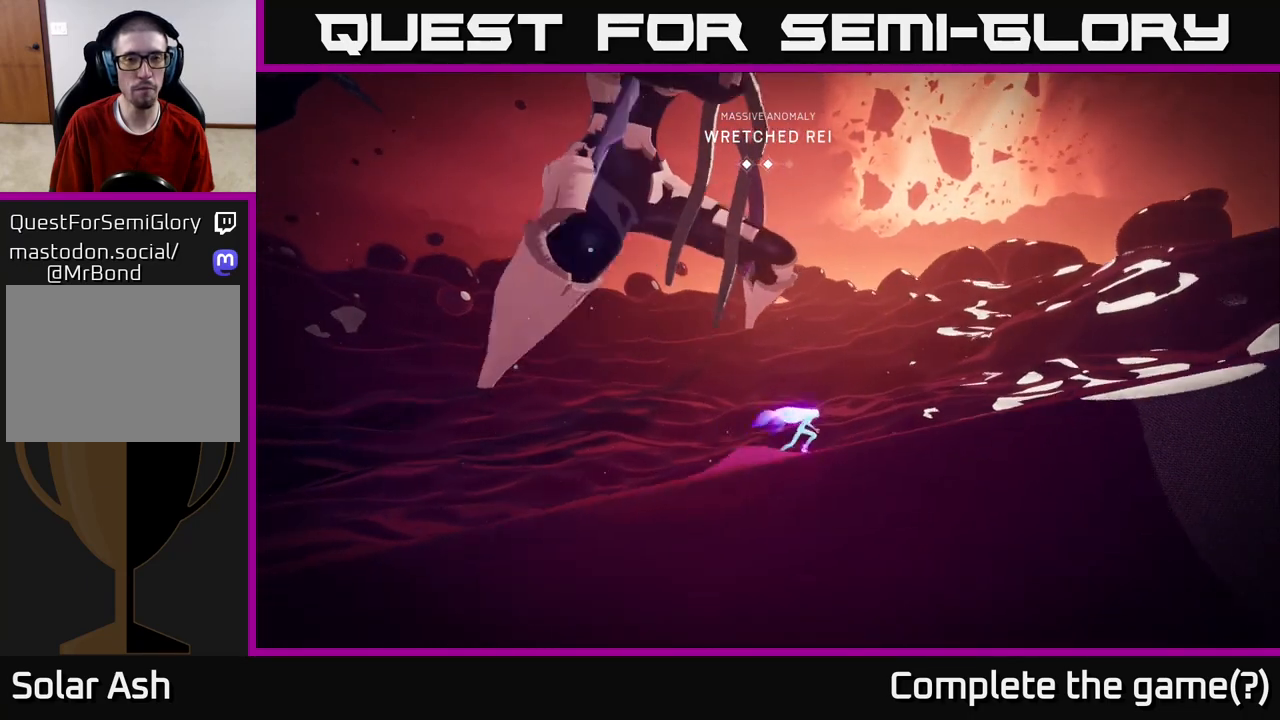
{"buttons": ["L2"], "left_stick": "down", "right_stick": "left", "events": [[417, "right_stick", "left"], [433, "left_stick", "down-right"], [450, "R2", "up"], [500, "left_stick", "down"]]}
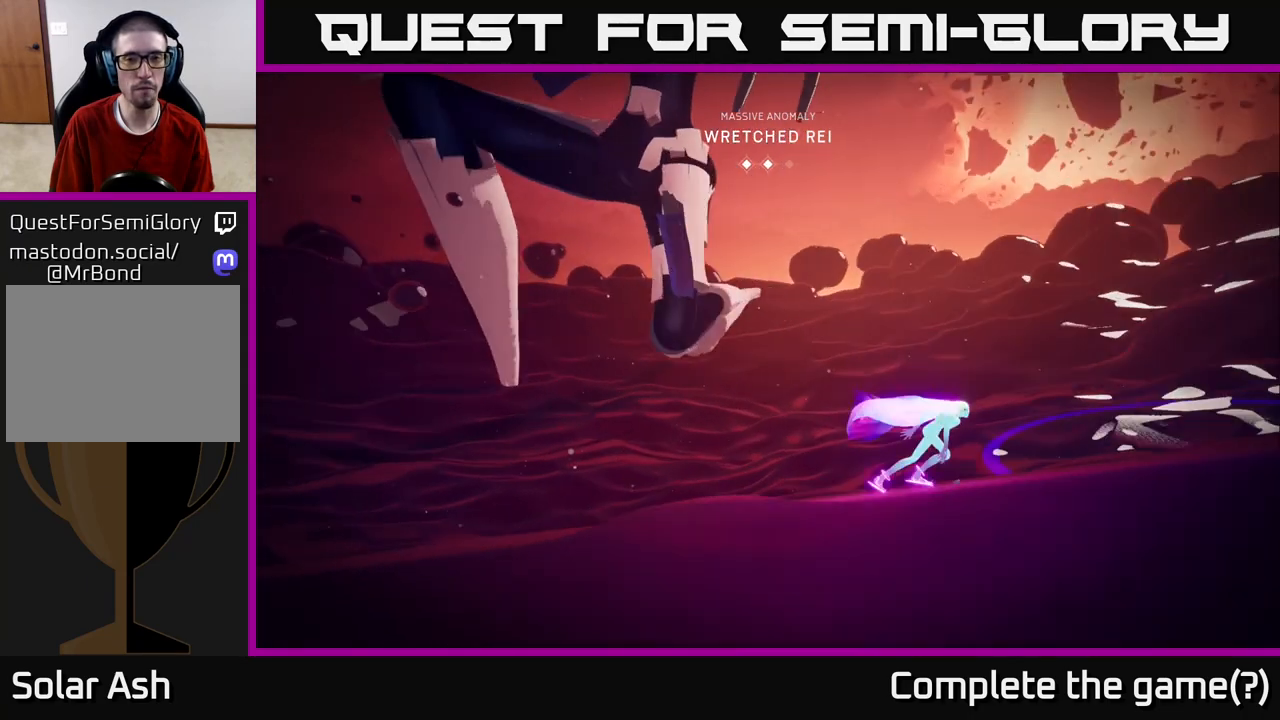
{"buttons": [], "left_stick": "down", "right_stick": "down-left", "events": [[133, "L2", "up"], [300, "right_stick", "down-left"]]}
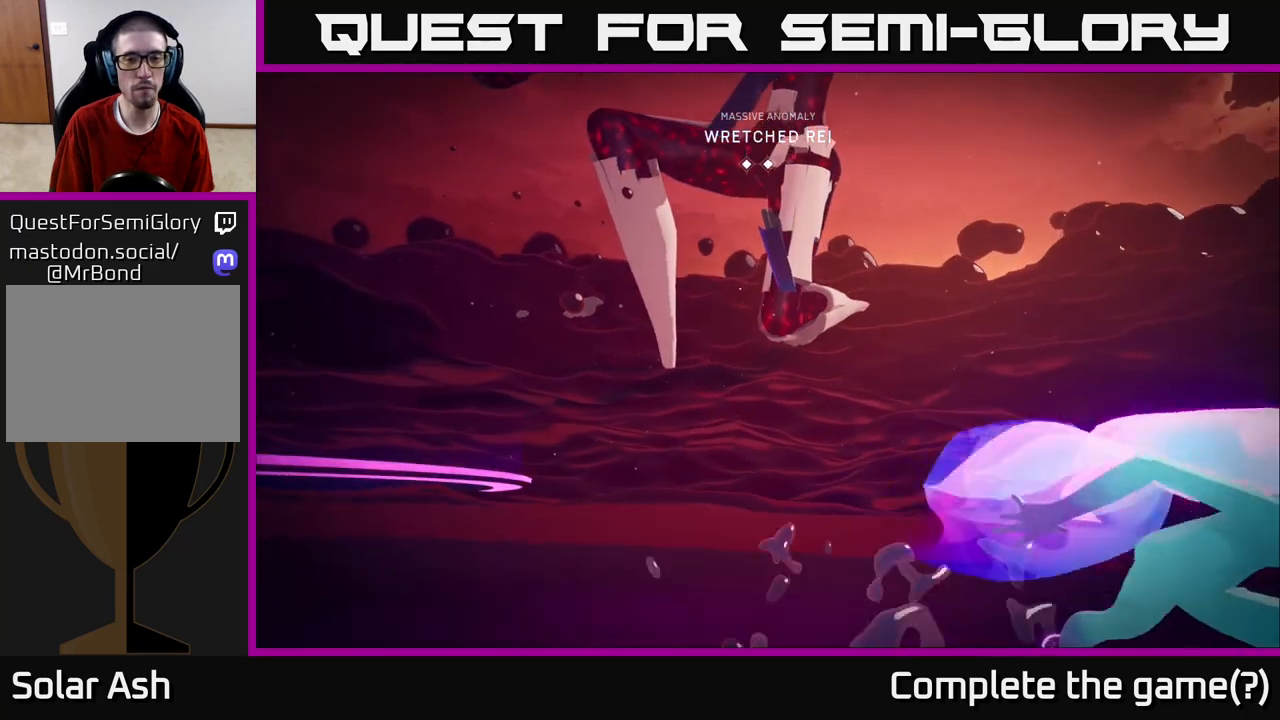
{"buttons": [], "left_stick": "down-left", "right_stick": "center", "events": [[67, "right_stick", "down"], [250, "left_stick", "down-left"], [400, "right_stick", "center"]]}
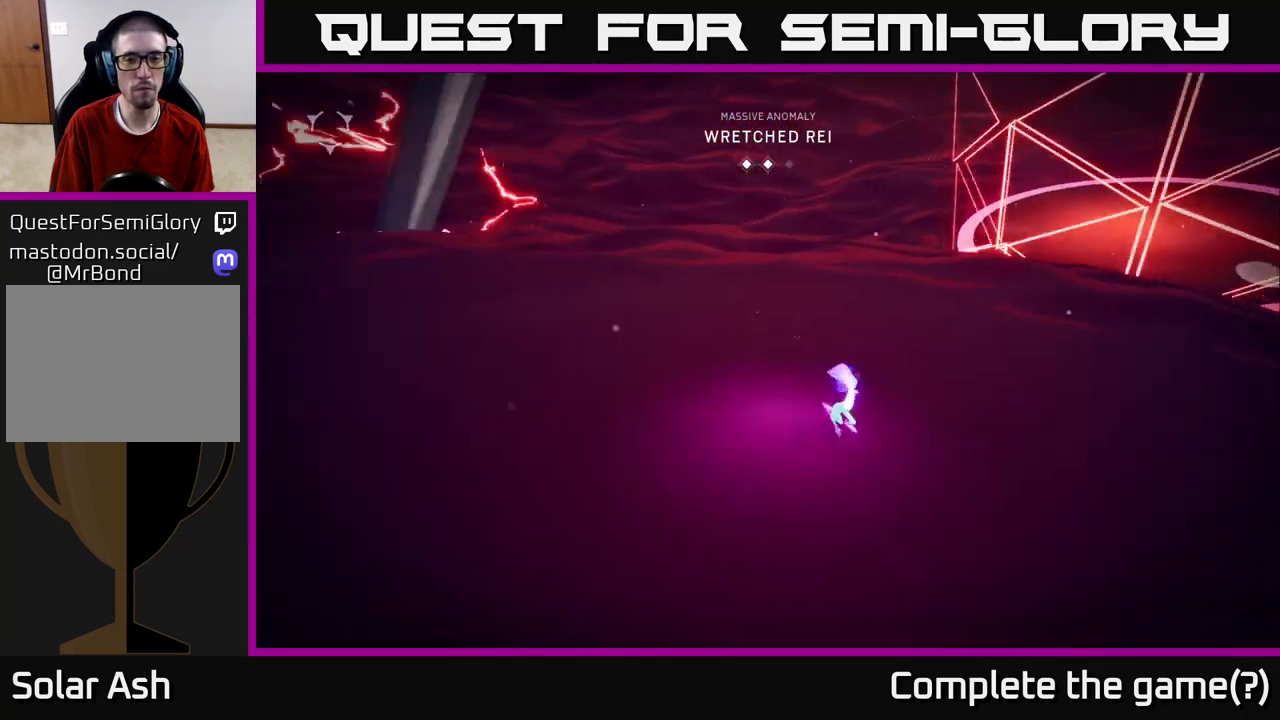
{"buttons": [], "left_stick": "down-right", "right_stick": "up-left", "events": [[233, "right_stick", "up-right"], [333, "left_stick", "down-right"], [450, "right_stick", "up-left"]]}